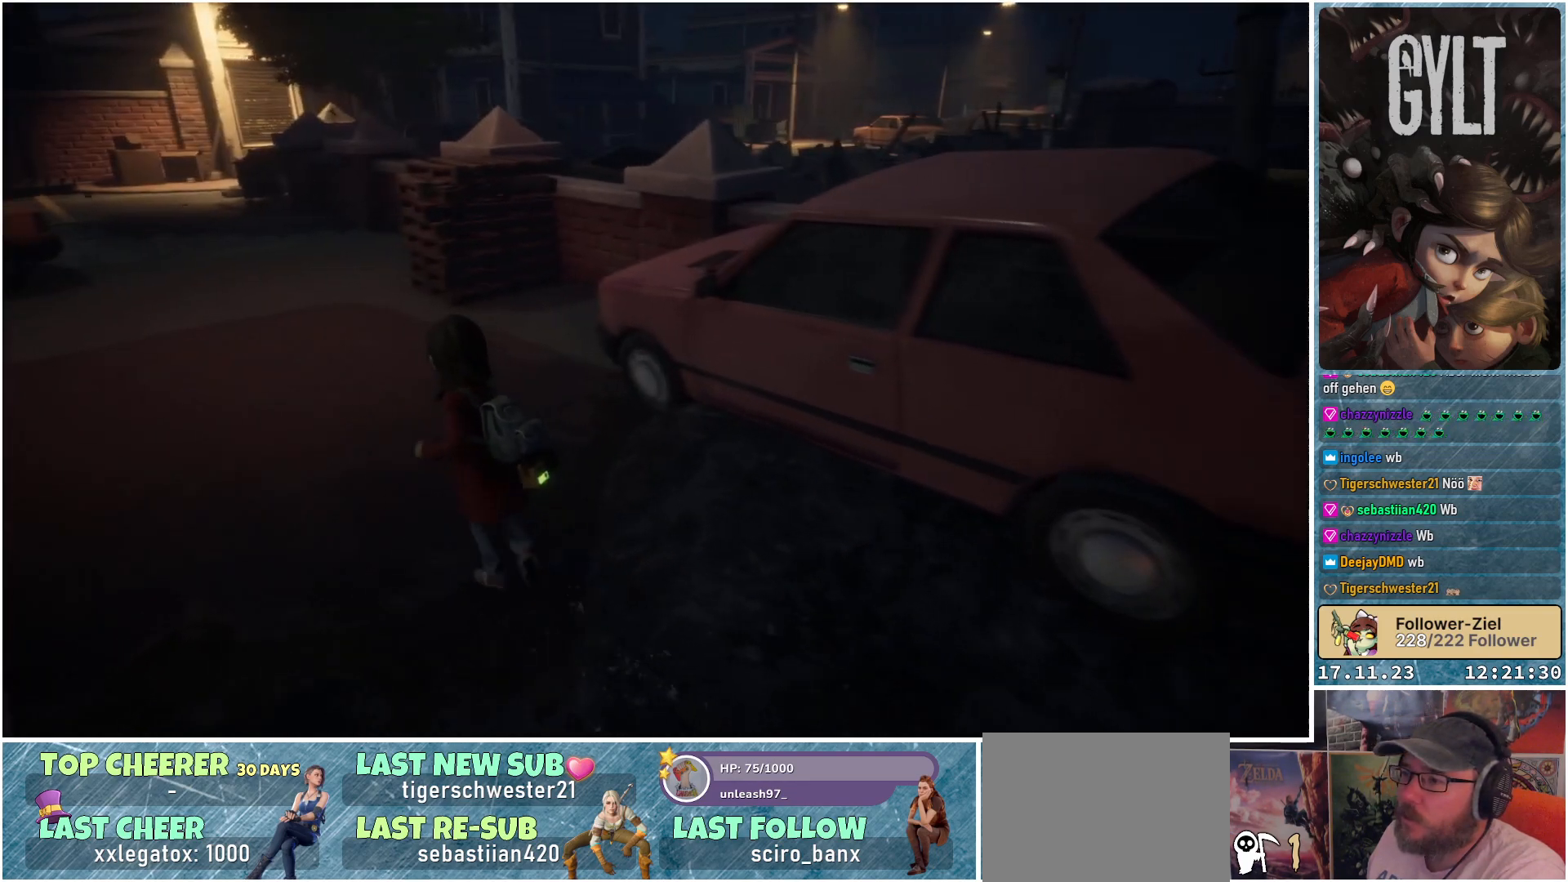
Gameplay with a controller (Xbox layout); each line is a JSON object with the inputs held at the frame after it. "events" lists button and stick changes between this image and that frame as [ms after this image, input, new state], when the widget could be followed in between.
{"buttons": [], "left_stick": "up-left", "right_stick": "center", "events": [[50, "right_stick", "left"], [300, "right_stick", "center"]]}
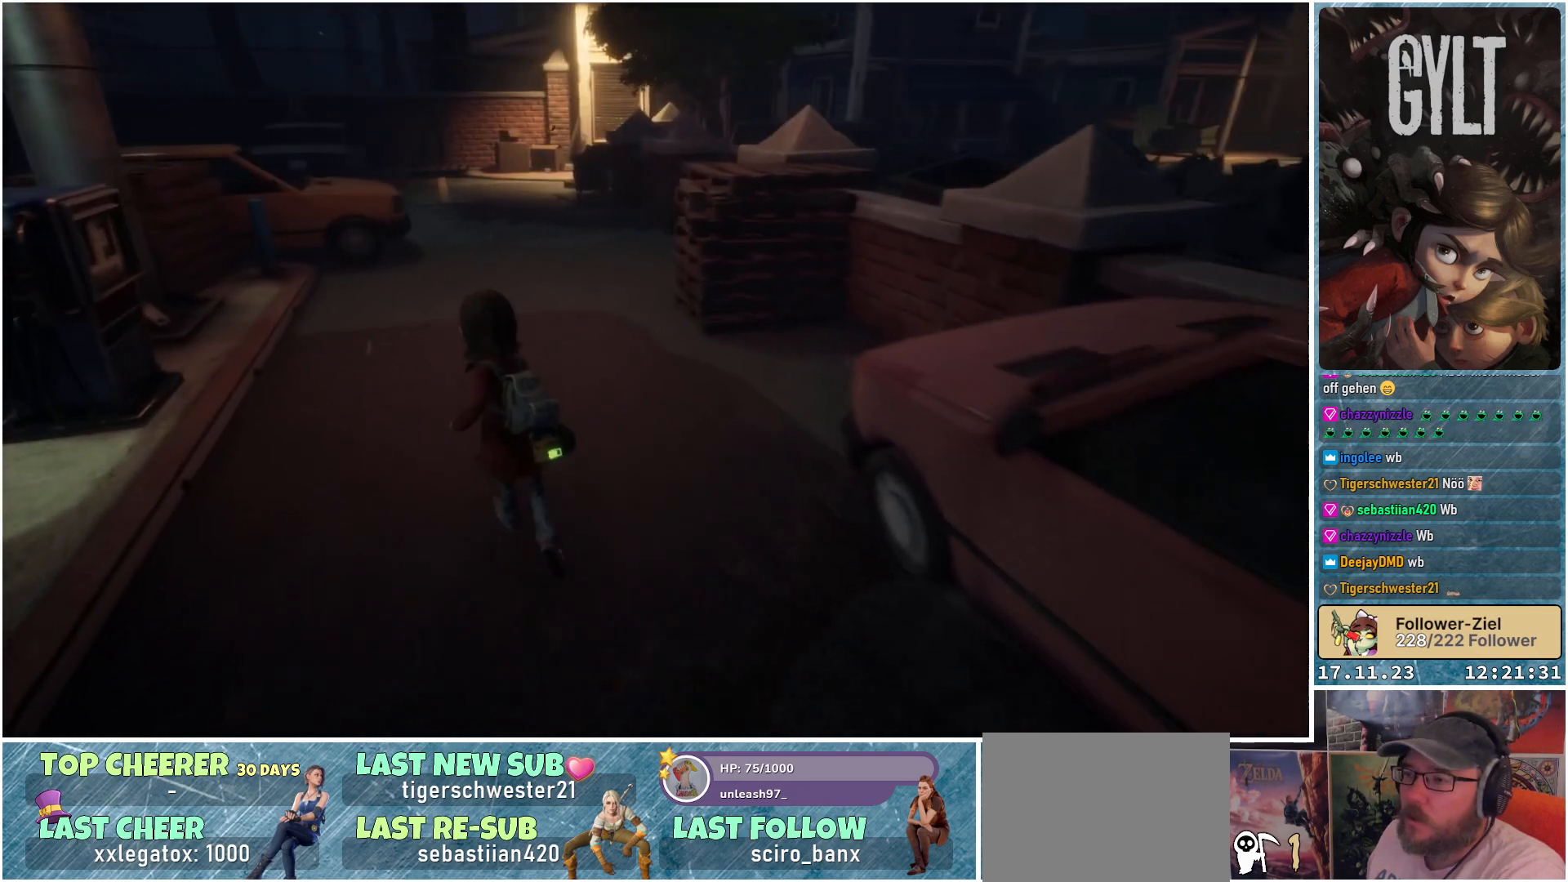
{"buttons": [], "left_stick": "up-left", "right_stick": "left", "events": [[350, "right_stick", "left"]]}
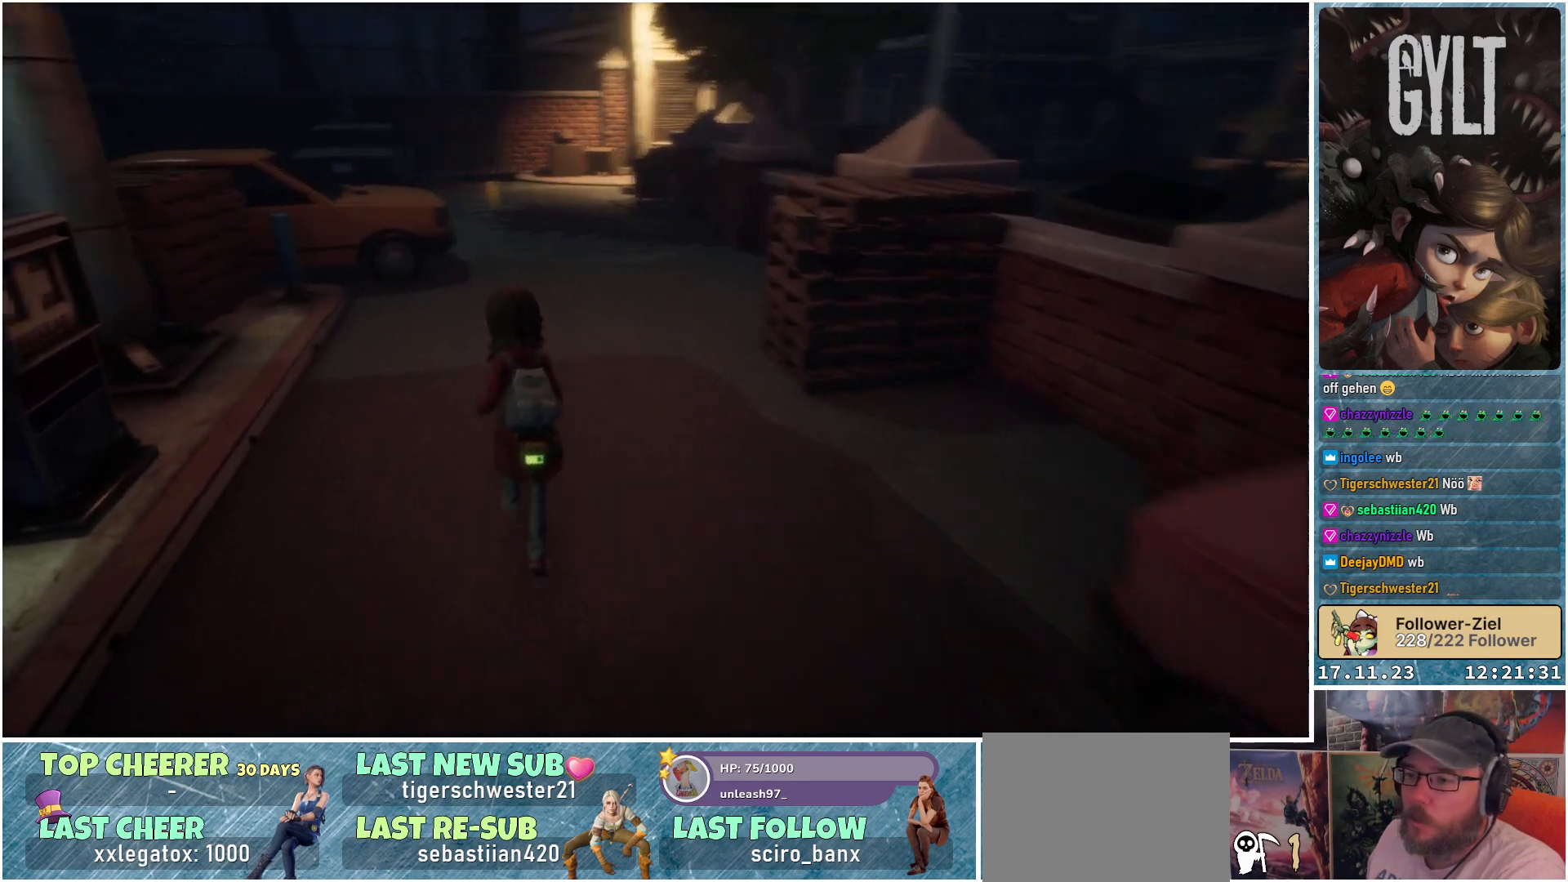
{"buttons": [], "left_stick": "up", "right_stick": "center", "events": [[233, "right_stick", "center"], [333, "left_stick", "up"]]}
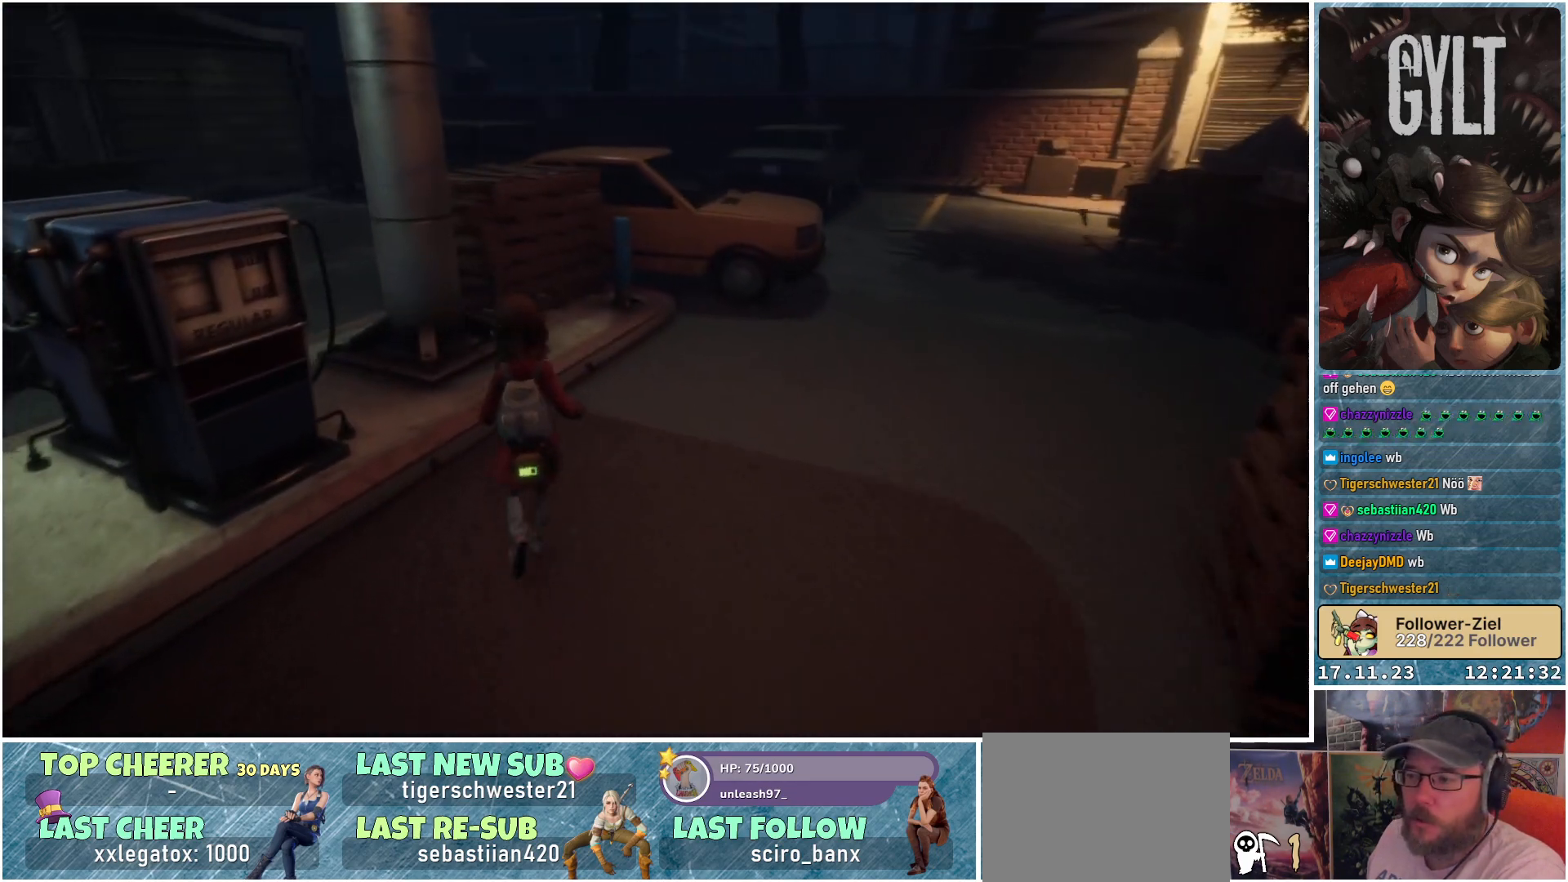
{"buttons": [], "left_stick": "up-right", "right_stick": "right", "events": [[317, "left_stick", "up-right"], [383, "right_stick", "right"]]}
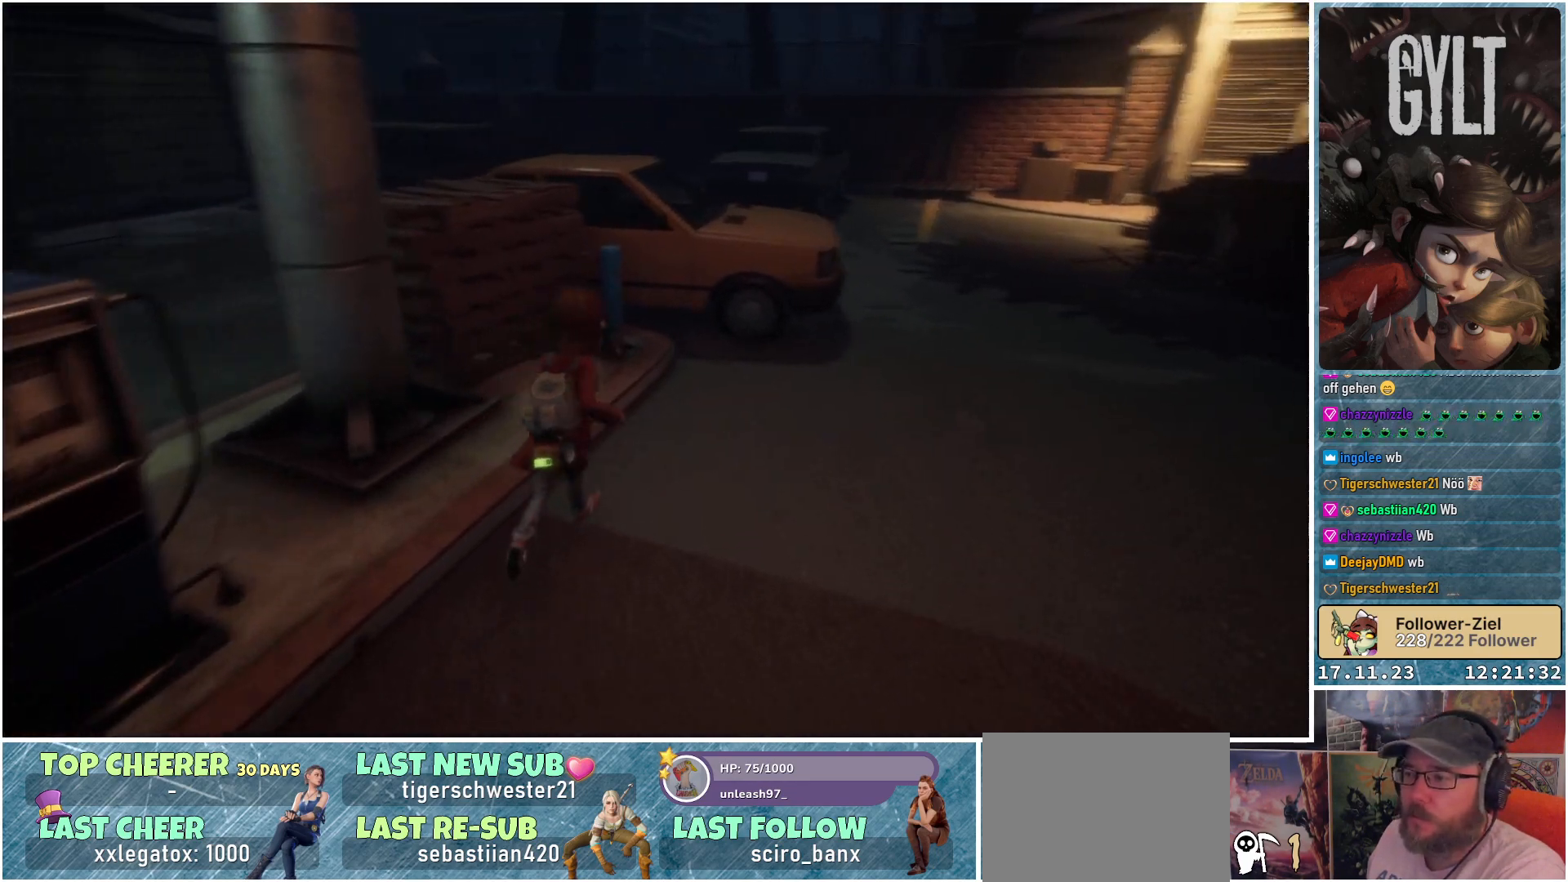
{"buttons": [], "left_stick": "up-right", "right_stick": "center", "events": [[250, "right_stick", "center"]]}
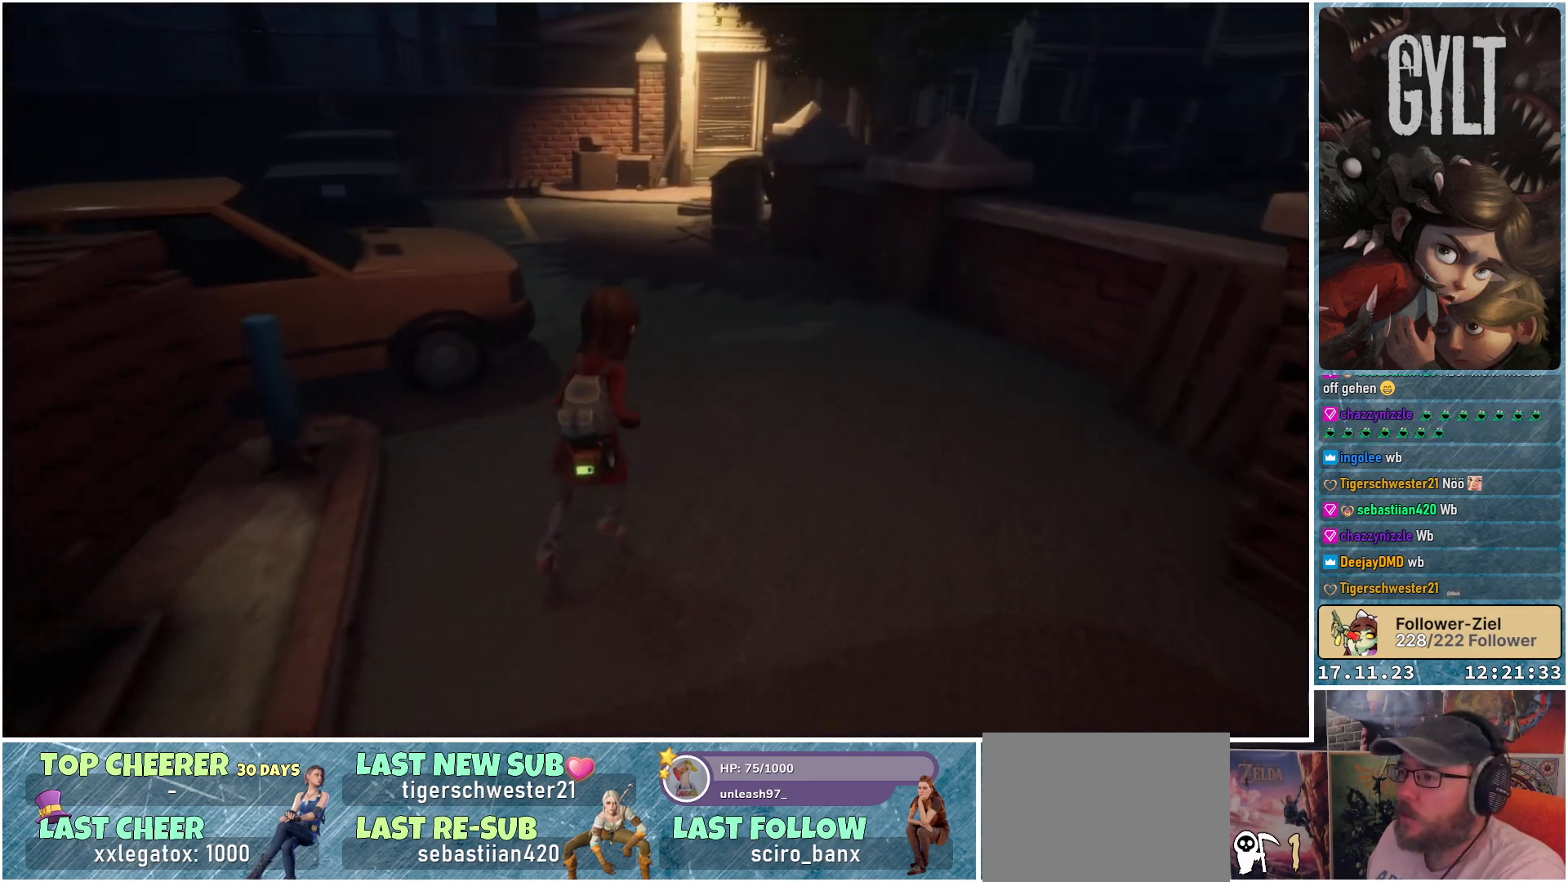
{"buttons": [], "left_stick": "up", "right_stick": "center", "events": [[117, "left_stick", "up"]]}
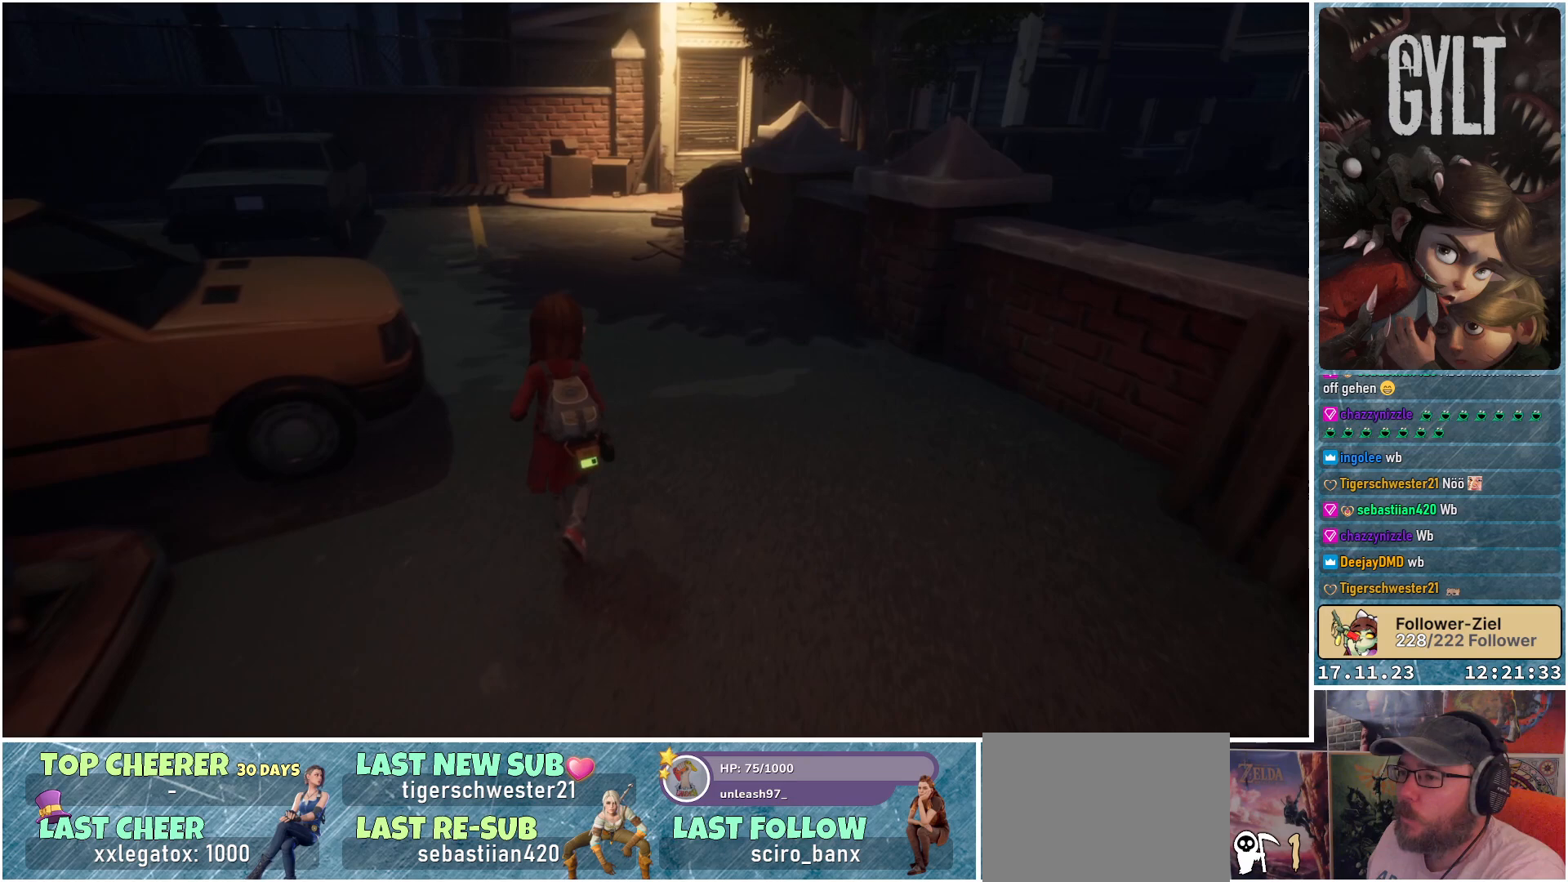
{"buttons": [], "left_stick": "up", "right_stick": "center", "events": []}
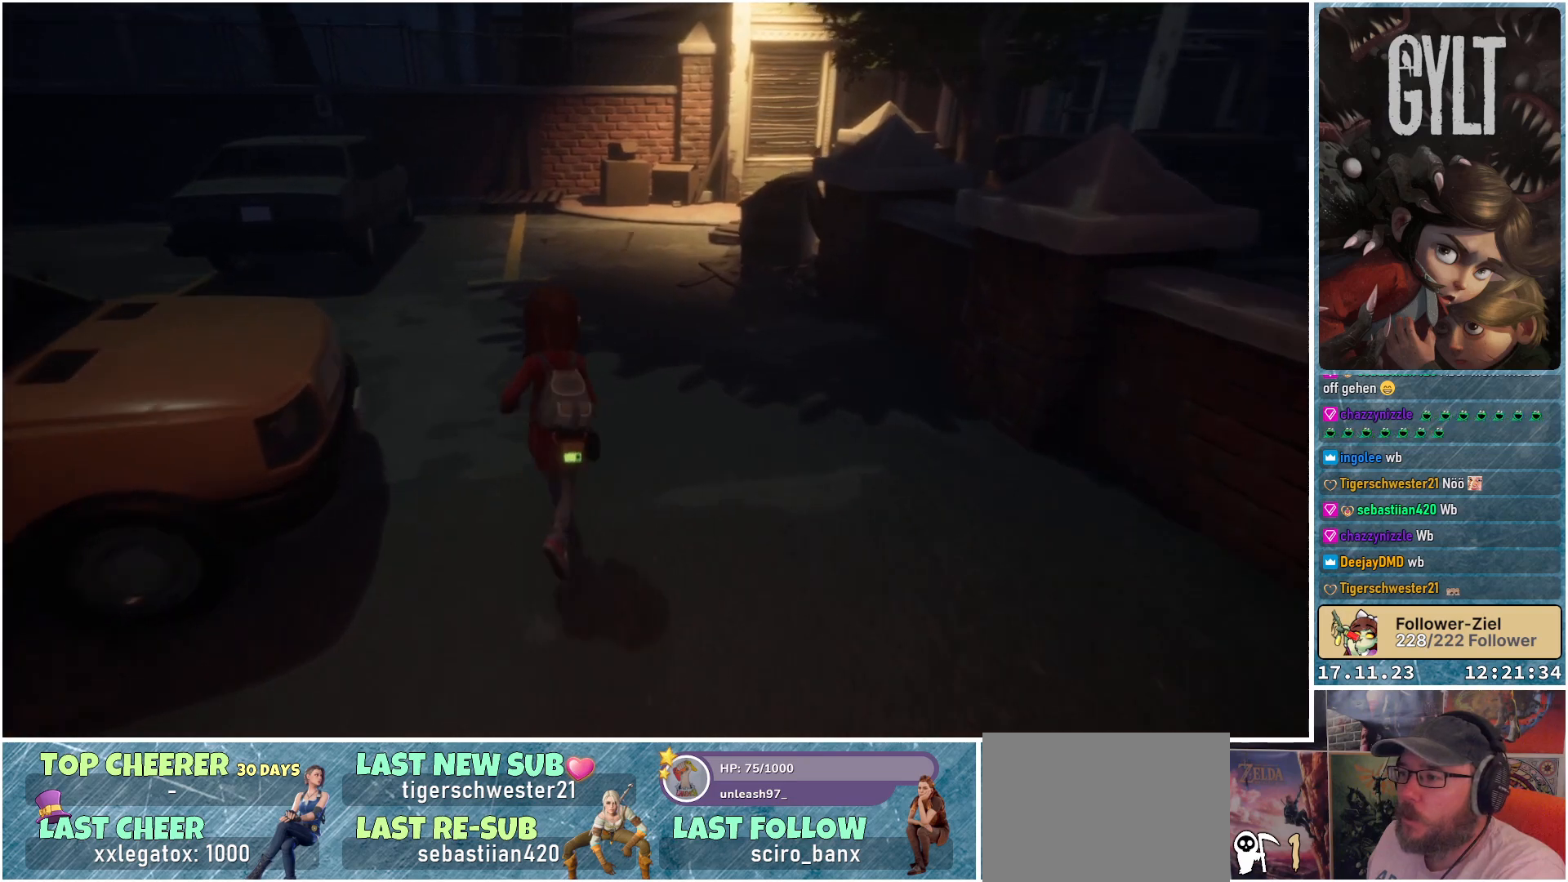
{"buttons": [], "left_stick": "up", "right_stick": "center", "events": []}
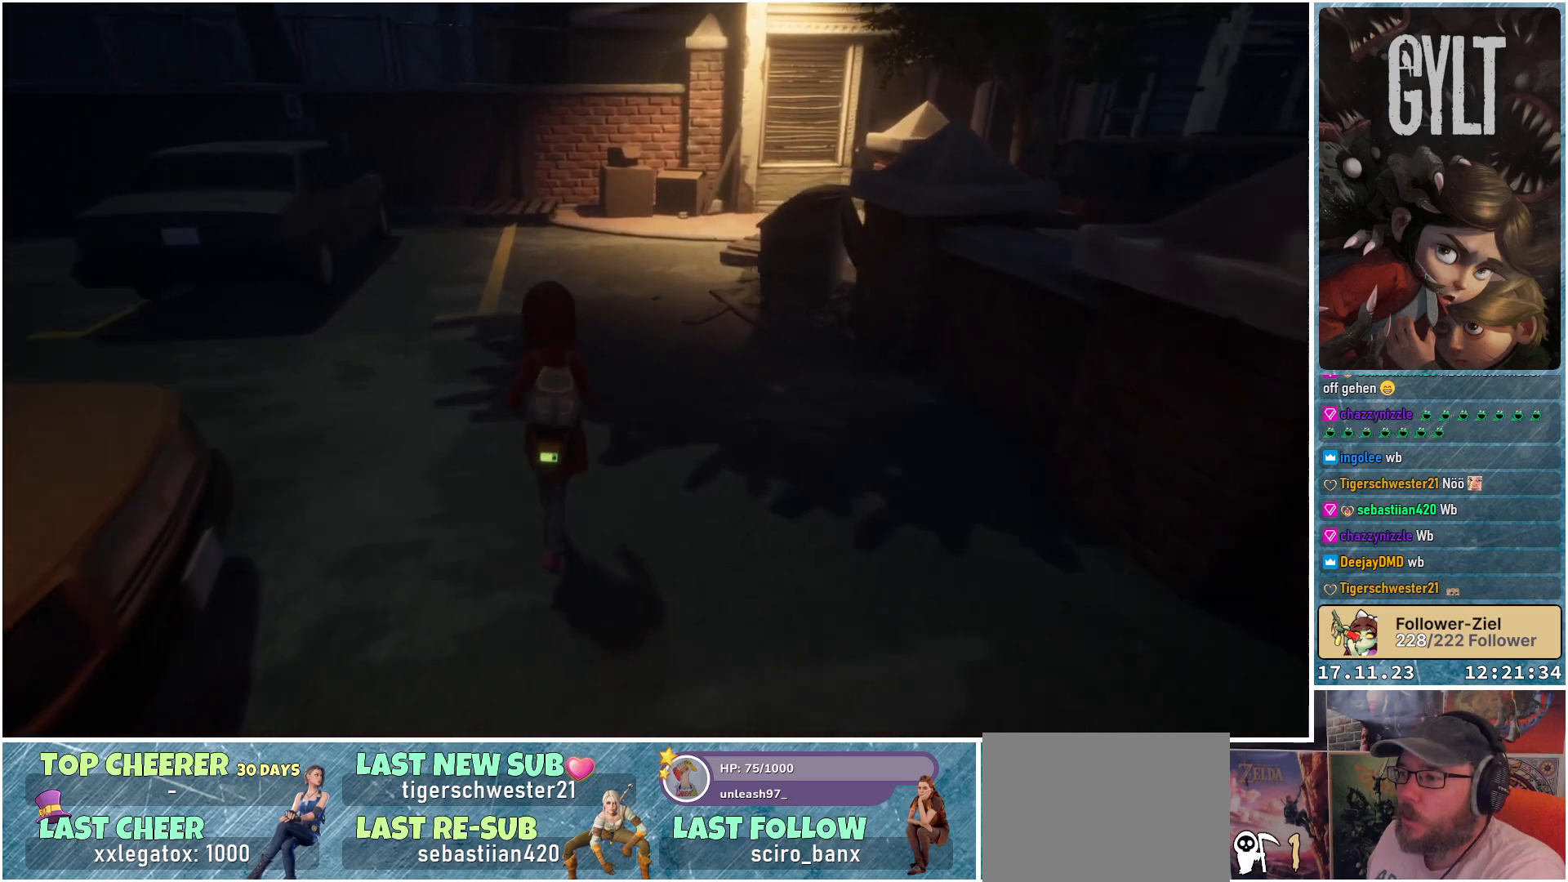
{"buttons": [], "left_stick": "up", "right_stick": "right", "events": [[417, "right_stick", "right"]]}
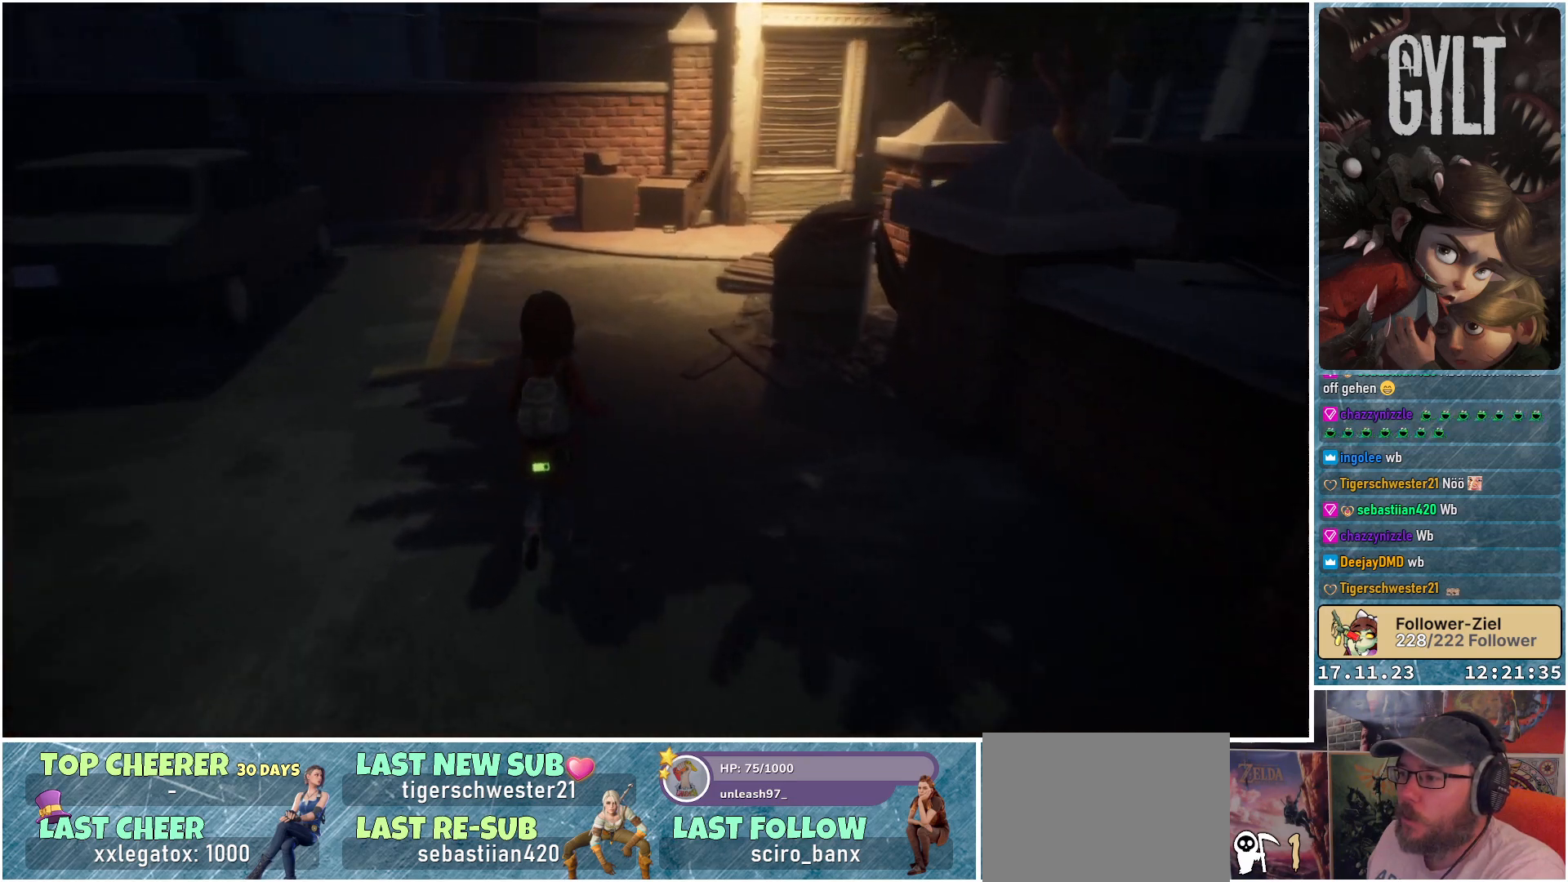
{"buttons": [], "left_stick": "up-left", "right_stick": "center", "events": [[300, "right_stick", "center"], [317, "left_stick", "up-left"]]}
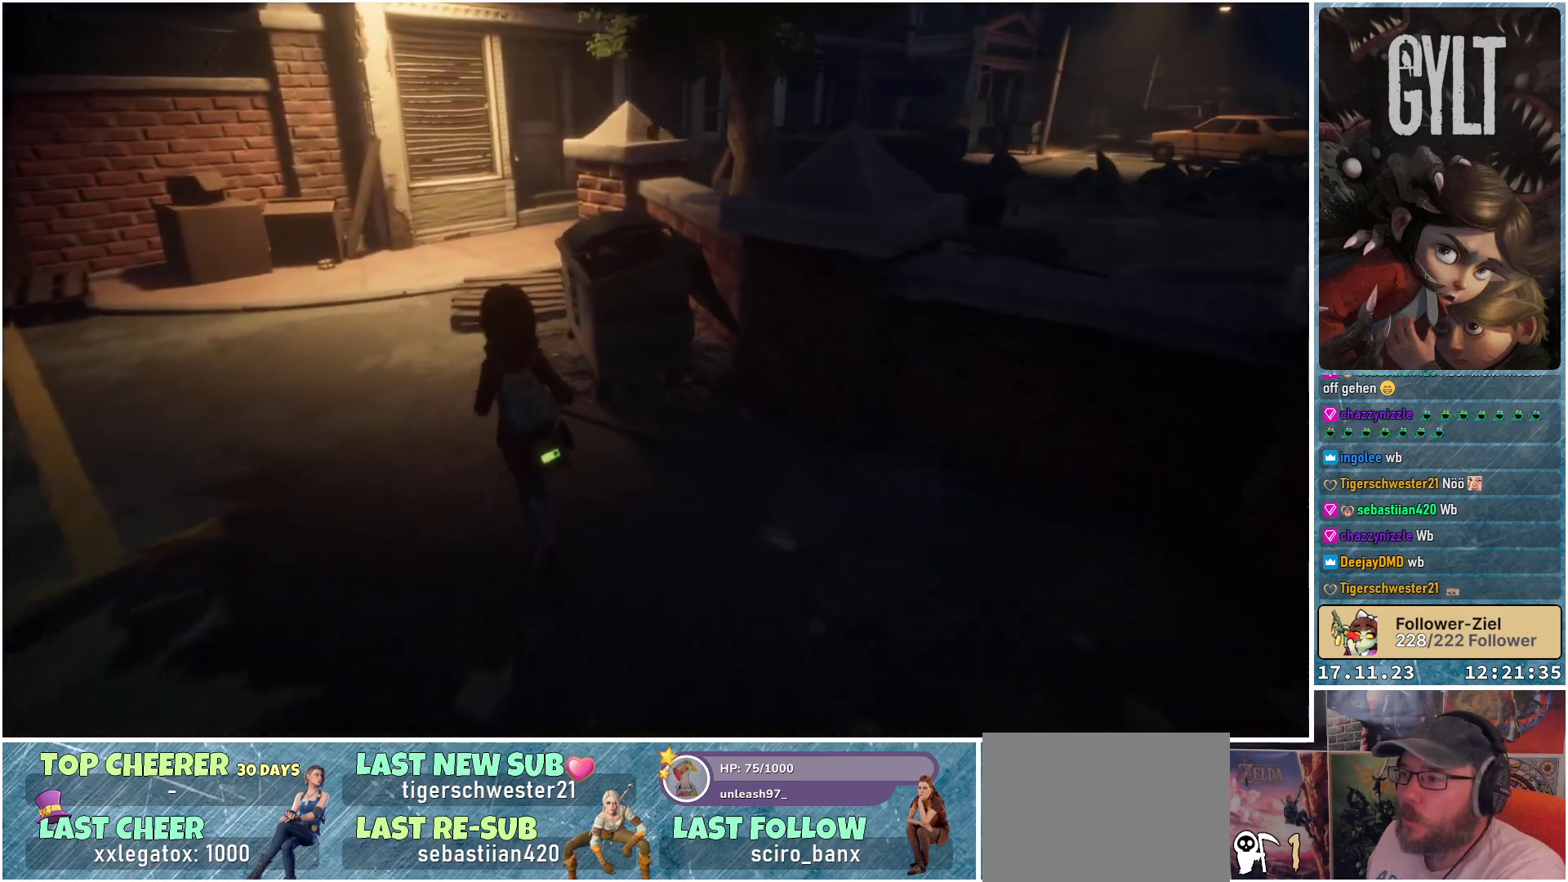
{"buttons": [], "left_stick": "up-left", "right_stick": "down-right", "events": [[450, "right_stick", "down-right"]]}
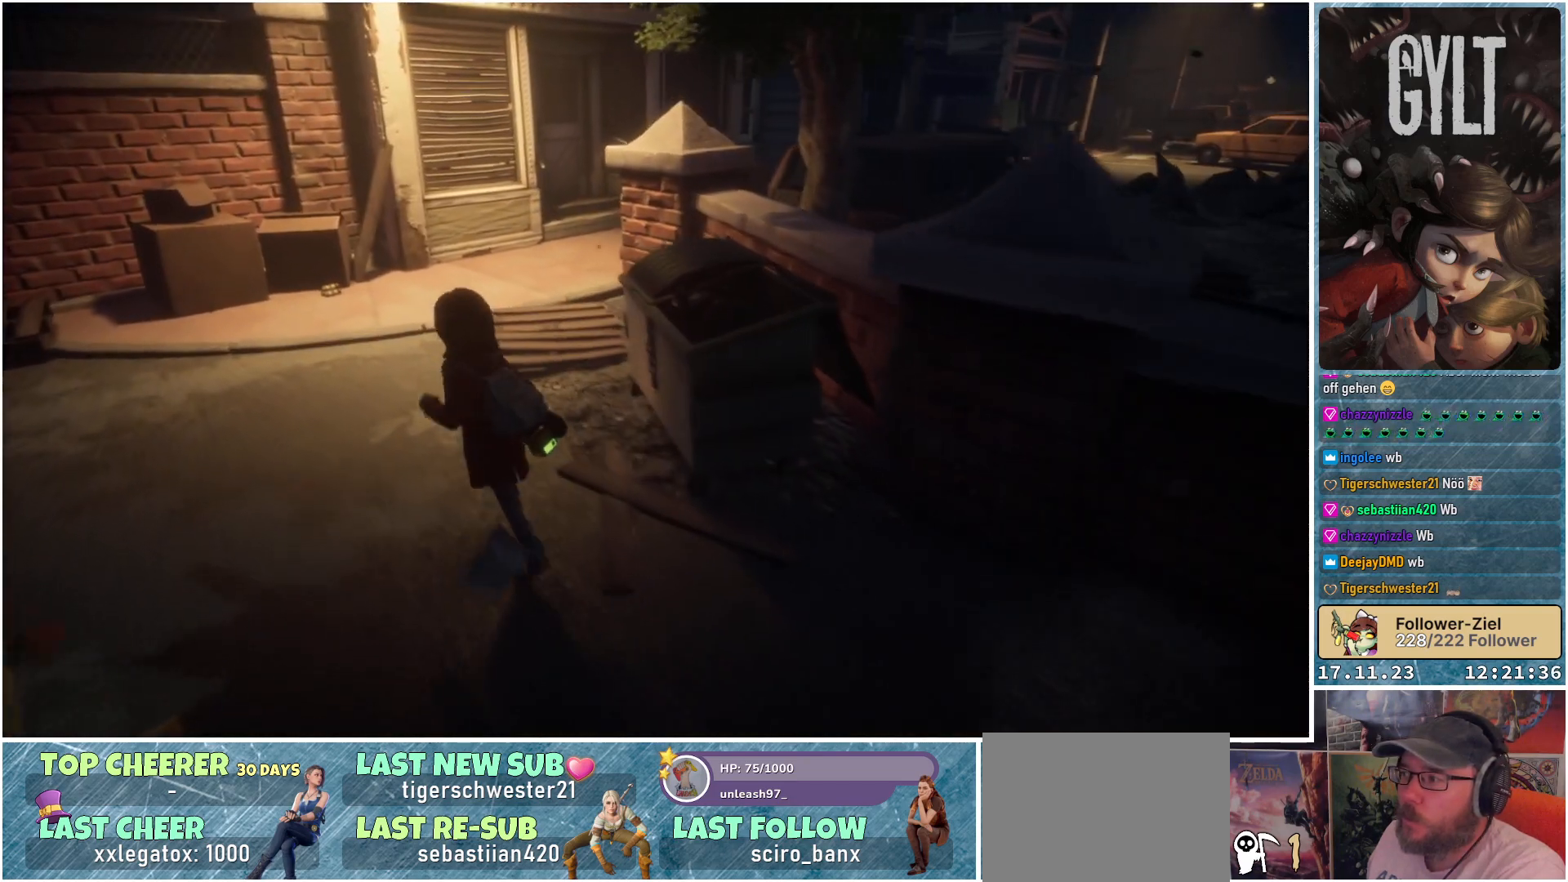
{"buttons": [], "left_stick": "up-left", "right_stick": "down-right", "events": []}
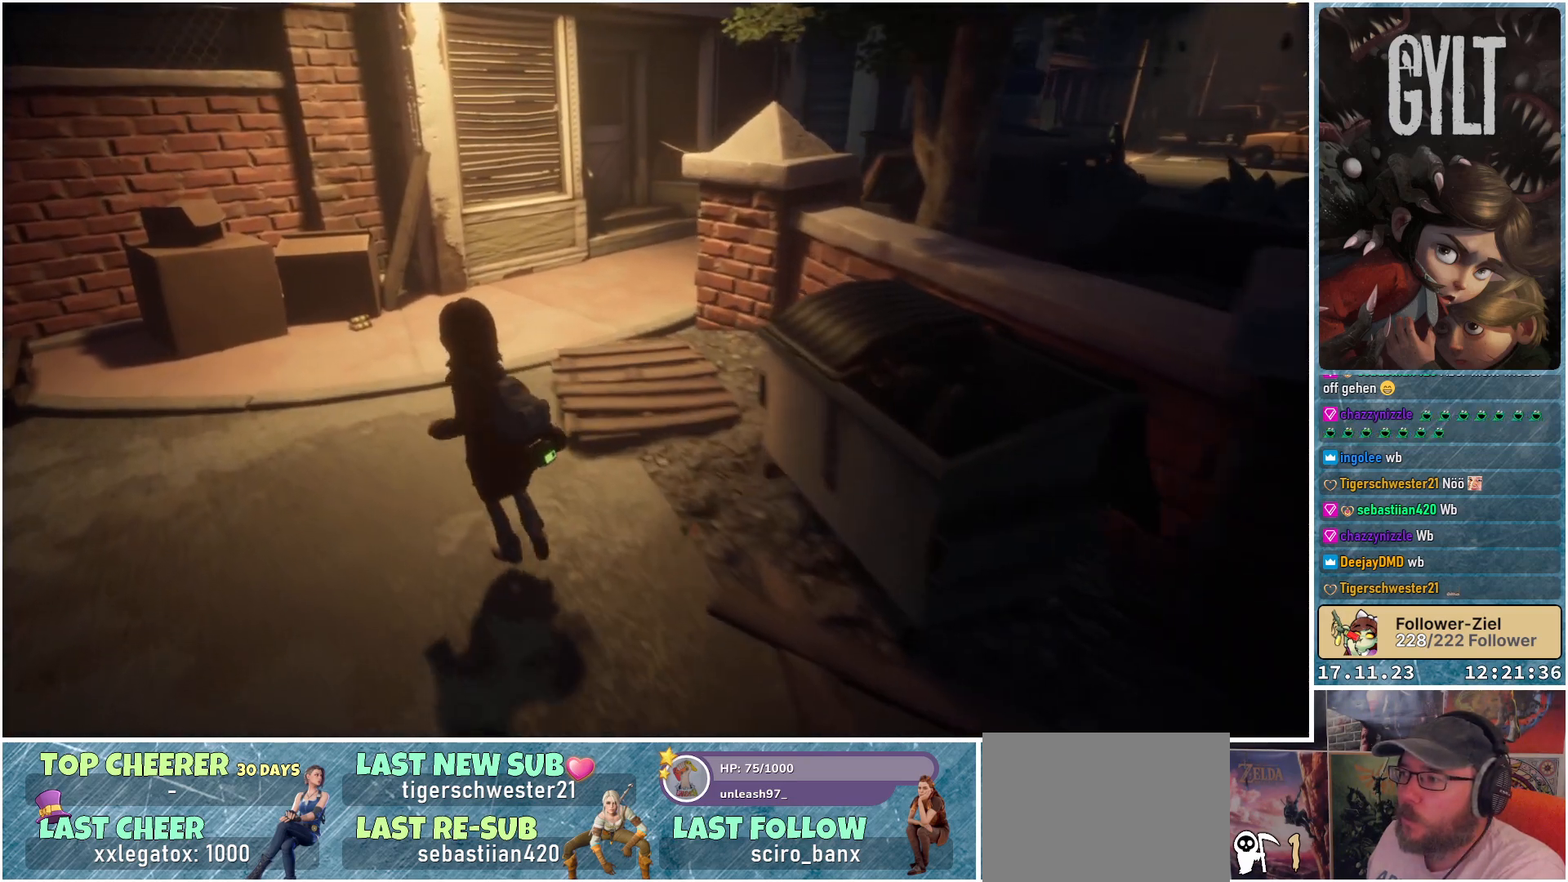
{"buttons": [], "left_stick": "up-left", "right_stick": "down-right", "events": []}
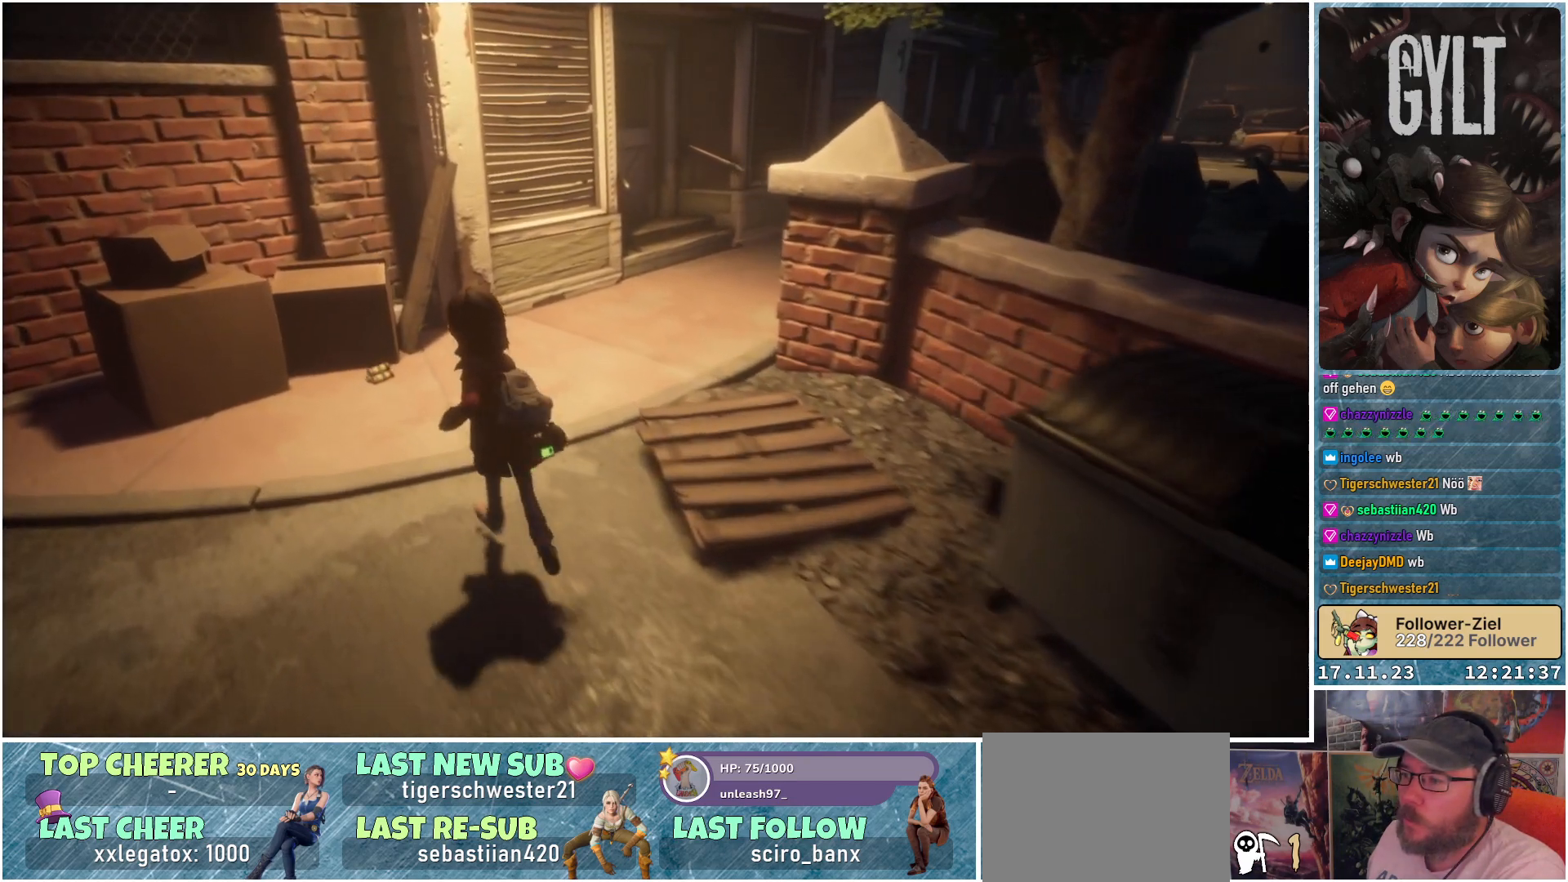
{"buttons": [], "left_stick": "up-left", "right_stick": "down-right", "events": []}
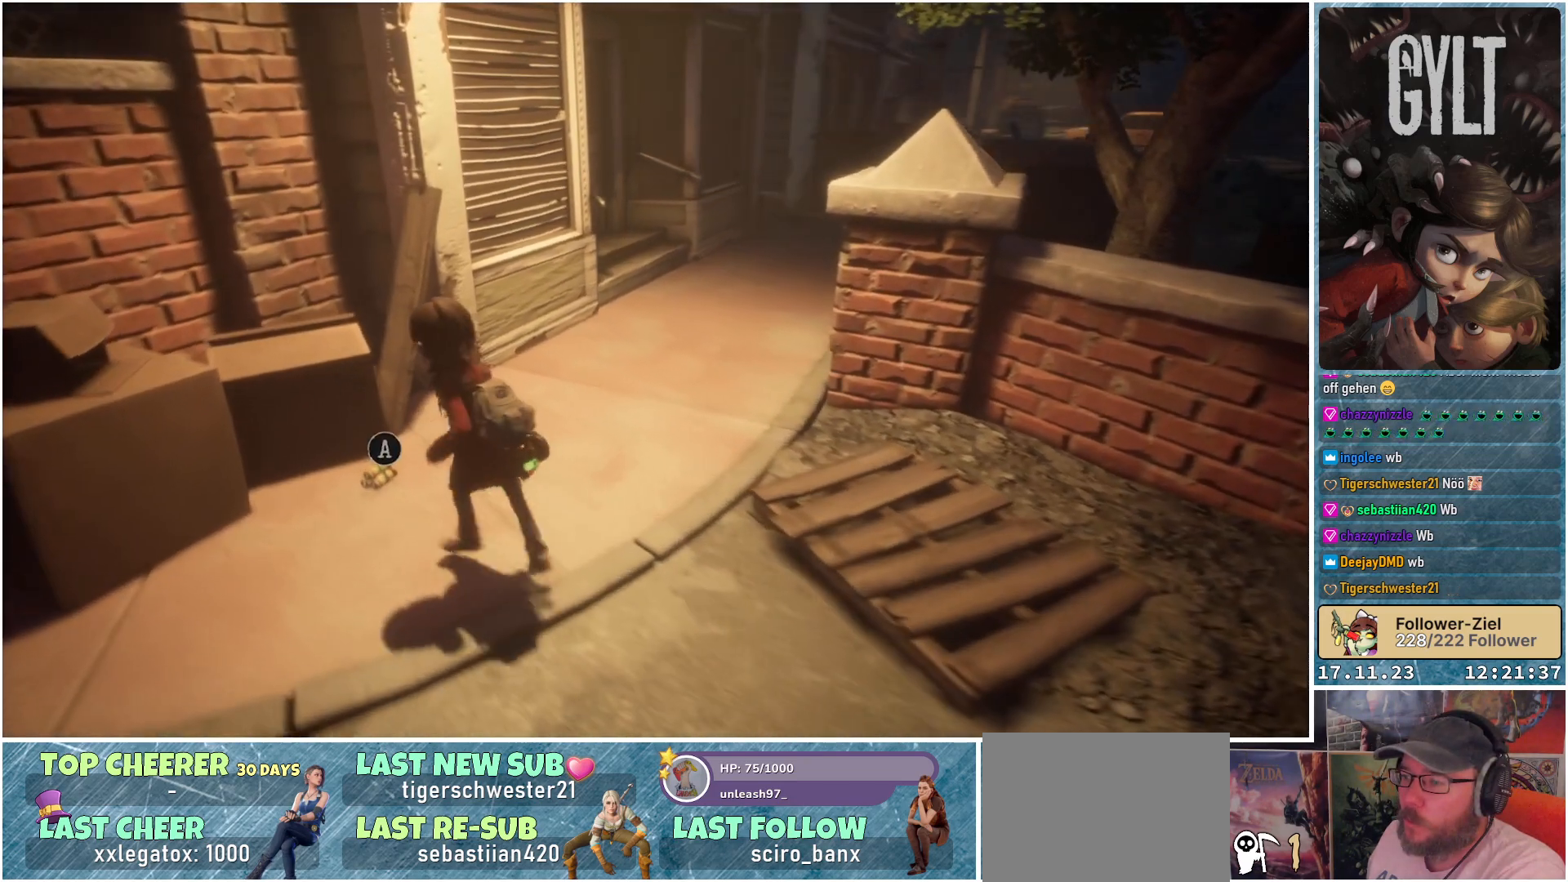
{"buttons": [], "left_stick": "up", "right_stick": "right", "events": [[83, "left_stick", "center"], [317, "left_stick", "up"], [317, "right_stick", "right"]]}
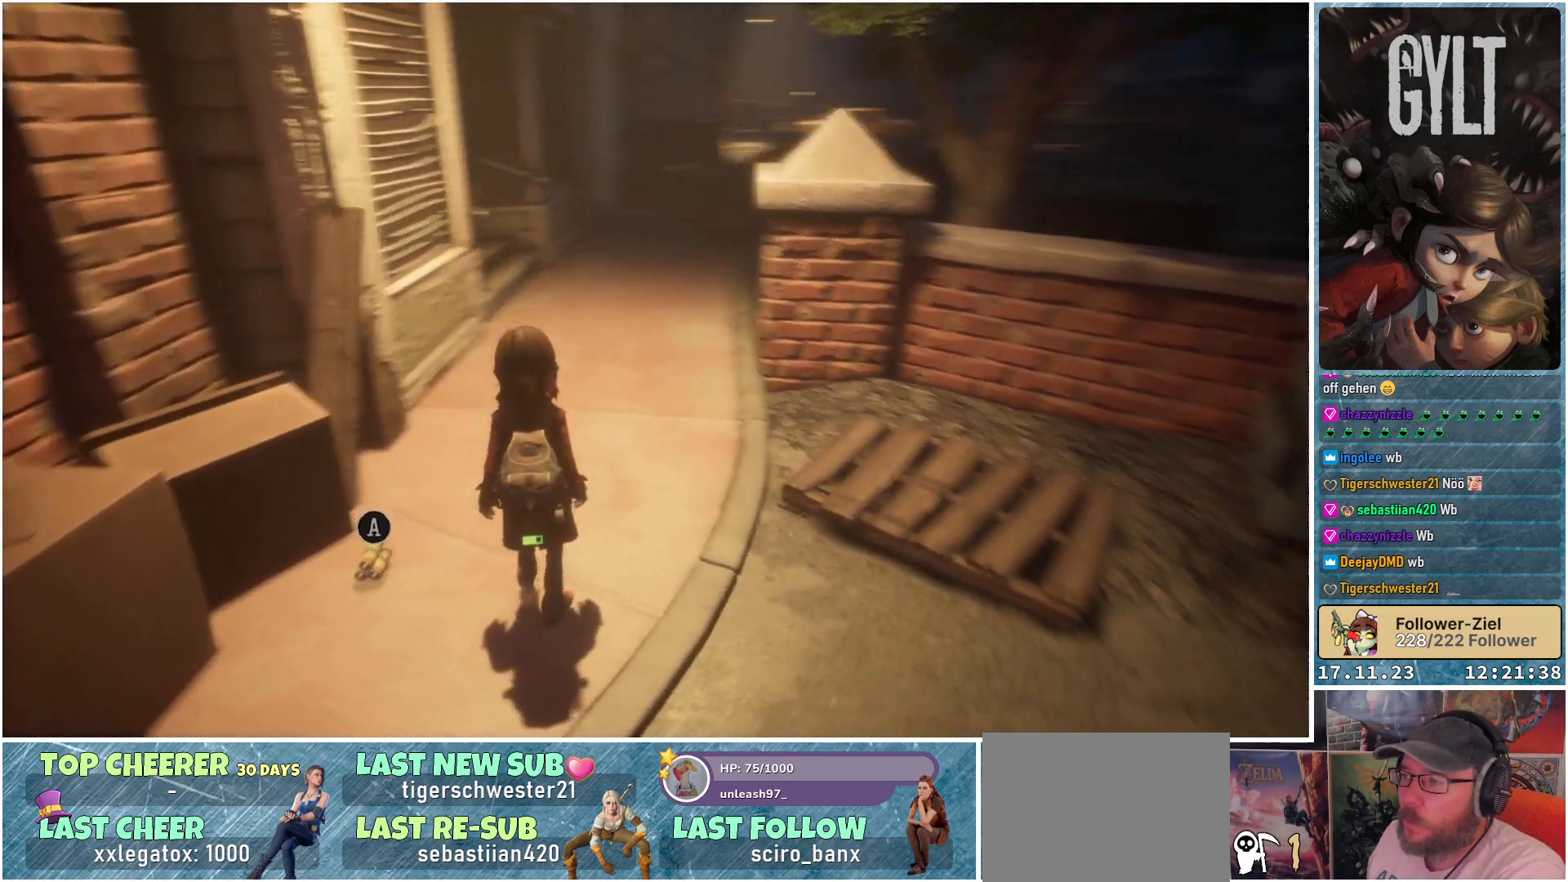
{"buttons": [], "left_stick": "up-left", "right_stick": "center", "events": [[100, "right_stick", "center"], [433, "left_stick", "up-left"]]}
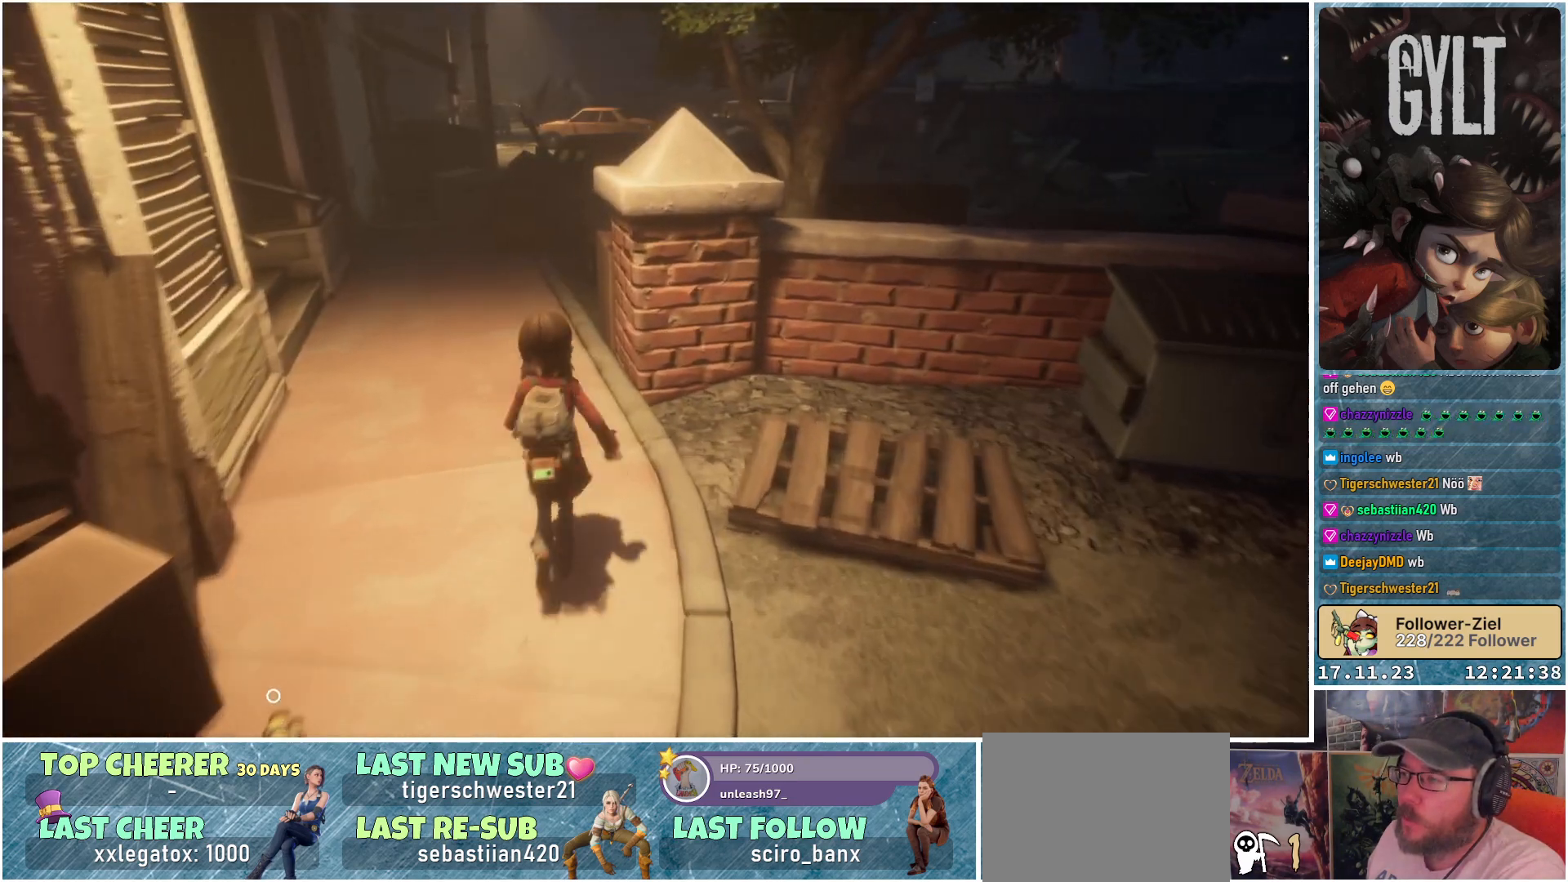
{"buttons": [], "left_stick": "up-left", "right_stick": "center", "events": []}
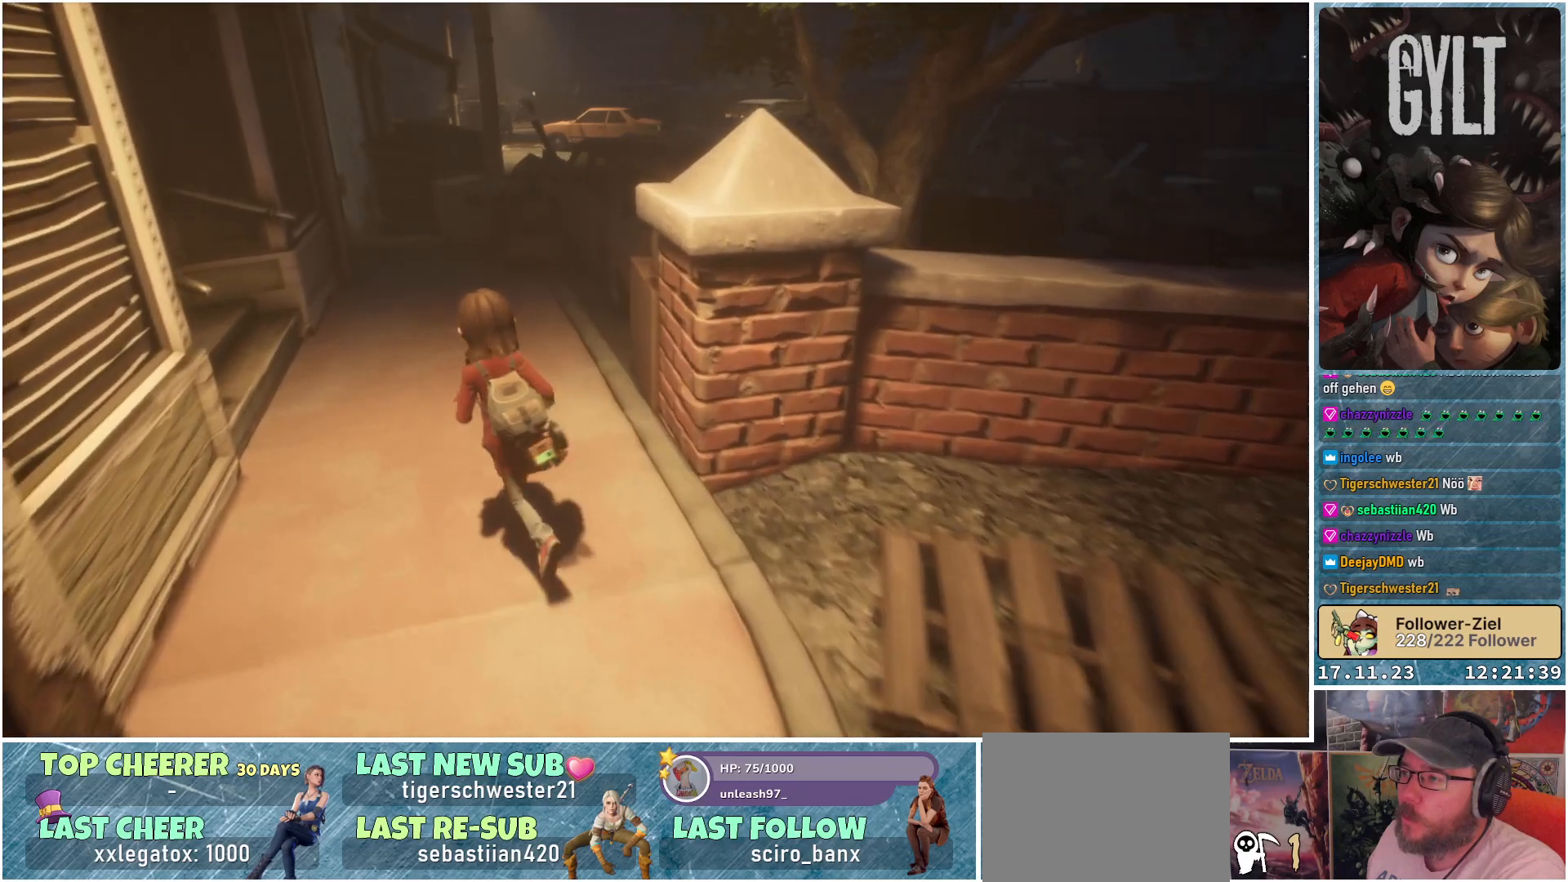
{"buttons": [], "left_stick": "up-left", "right_stick": "down-left", "events": [[483, "right_stick", "down-left"]]}
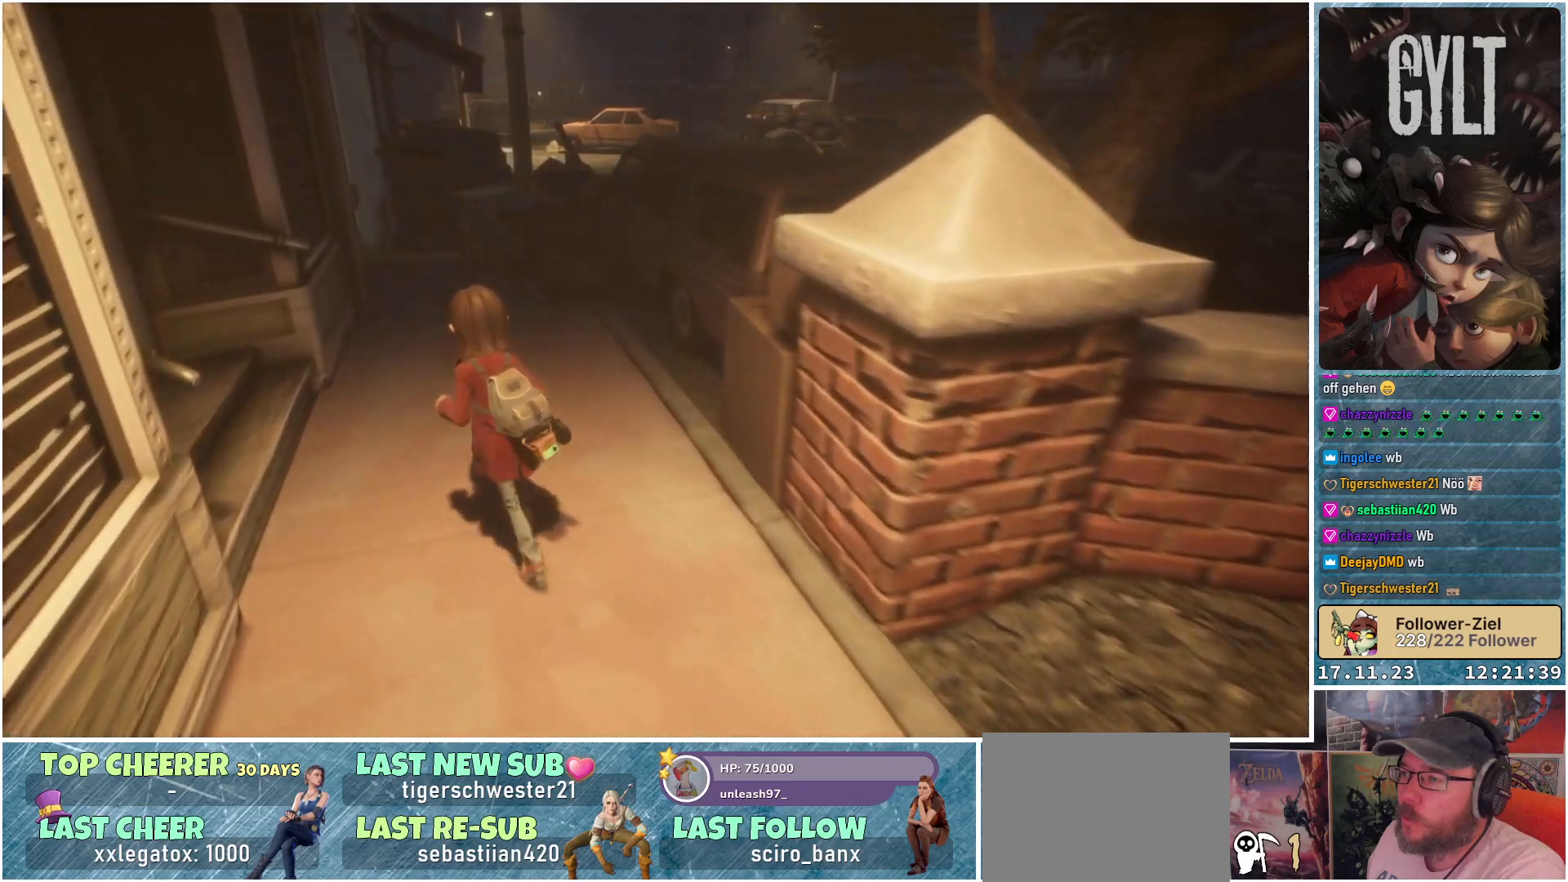
{"buttons": [], "left_stick": "up-left", "right_stick": "center", "events": [[333, "right_stick", "center"]]}
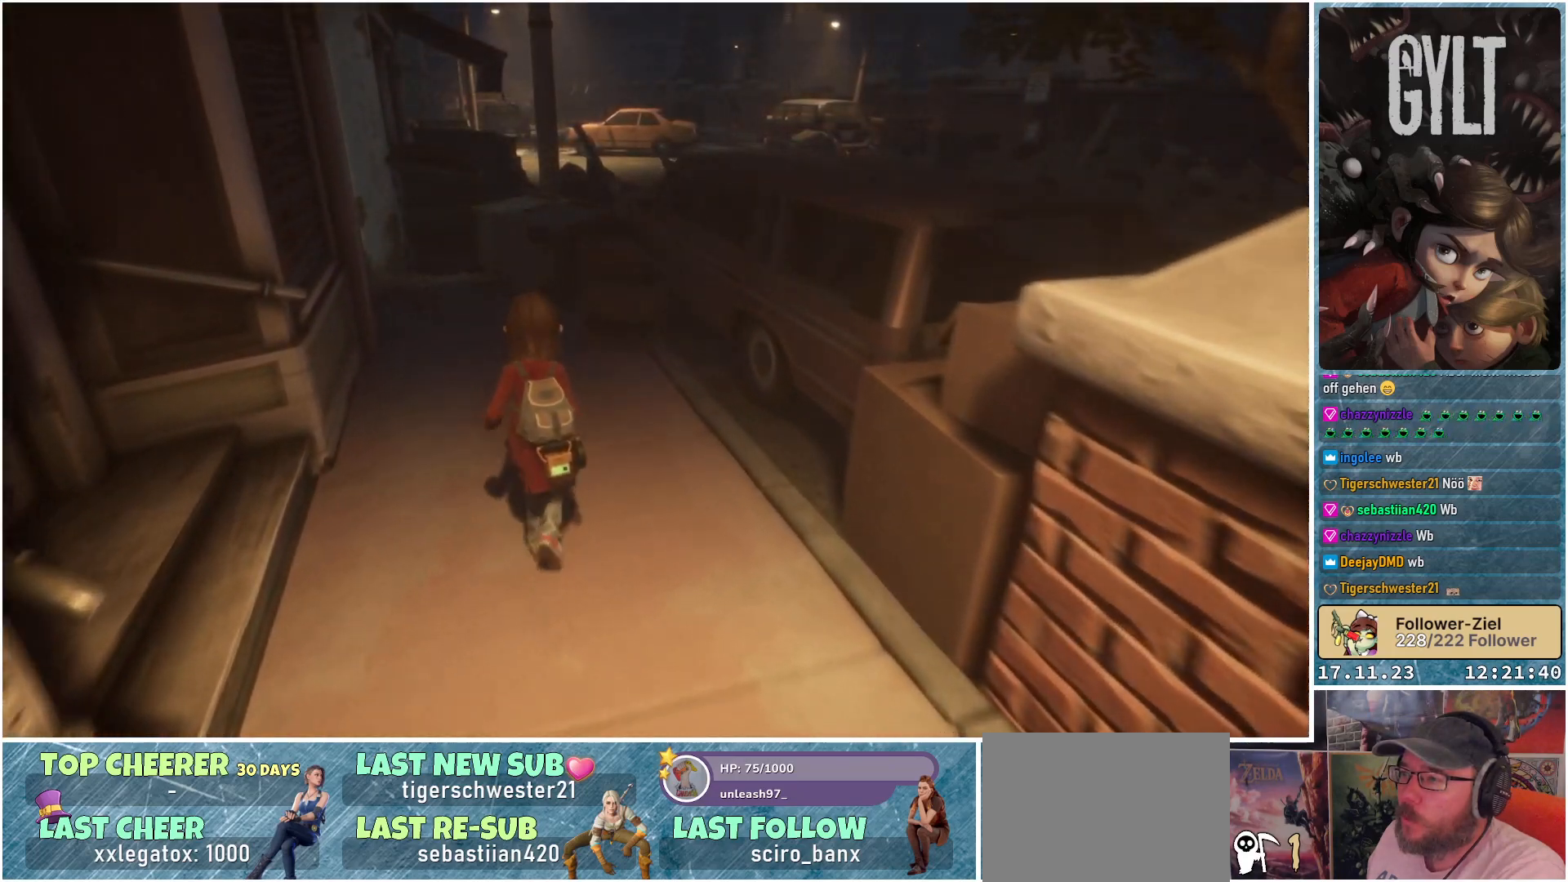
{"buttons": [], "left_stick": "up-left", "right_stick": "down-left", "events": [[433, "right_stick", "down-left"]]}
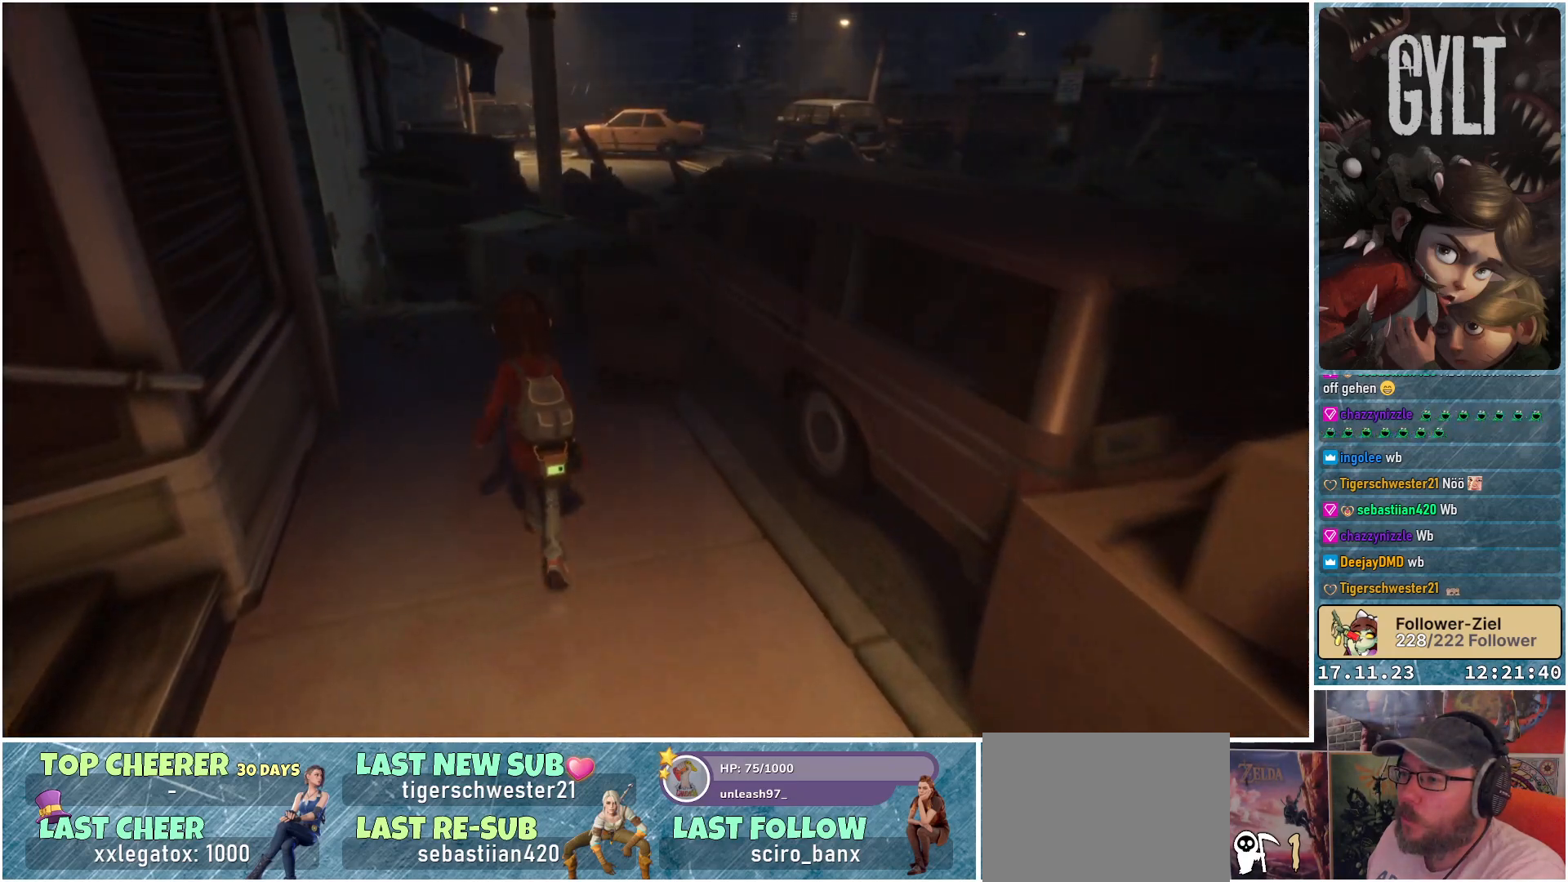
{"buttons": [], "left_stick": "up", "right_stick": "down-left", "events": [[17, "left_stick", "up"]]}
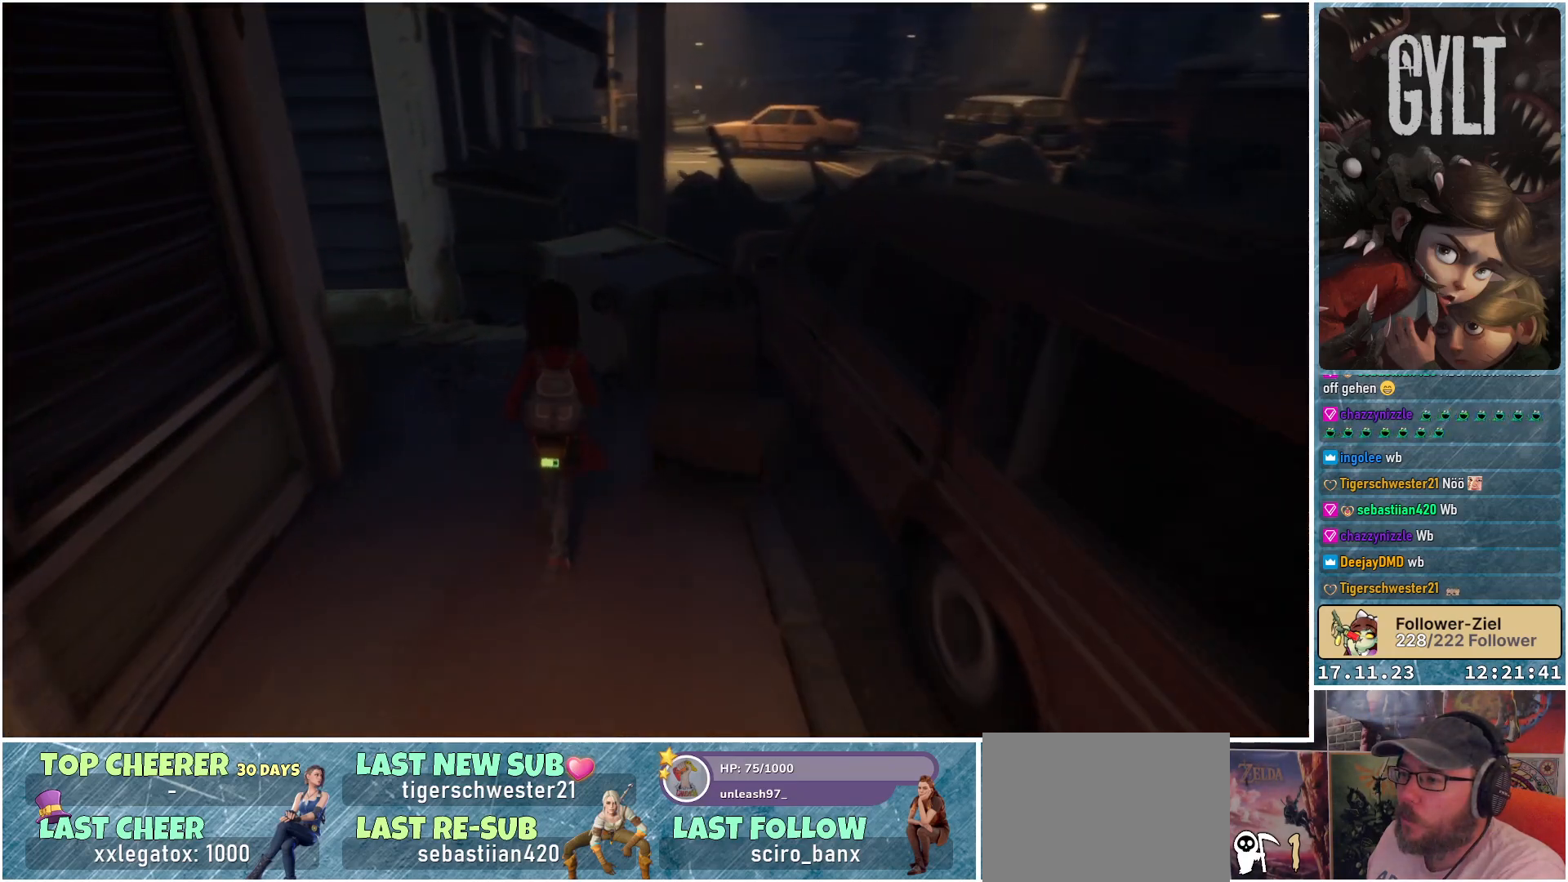
{"buttons": [], "left_stick": "up", "right_stick": "down-left", "events": []}
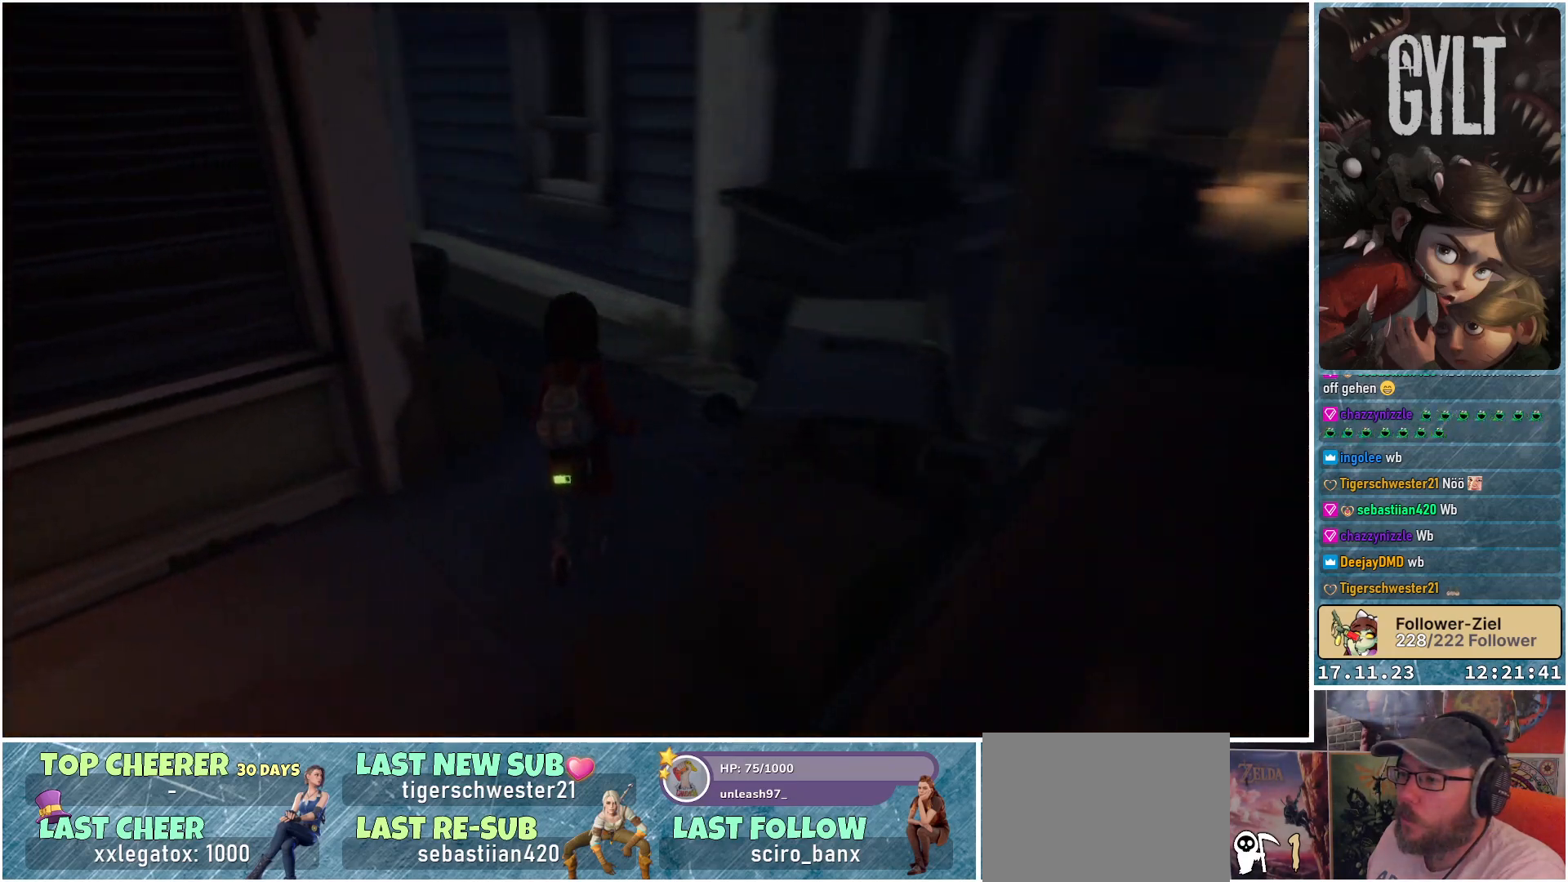
{"buttons": [], "left_stick": "up-right", "right_stick": "left", "events": [[33, "left_stick", "up-right"], [283, "right_stick", "left"]]}
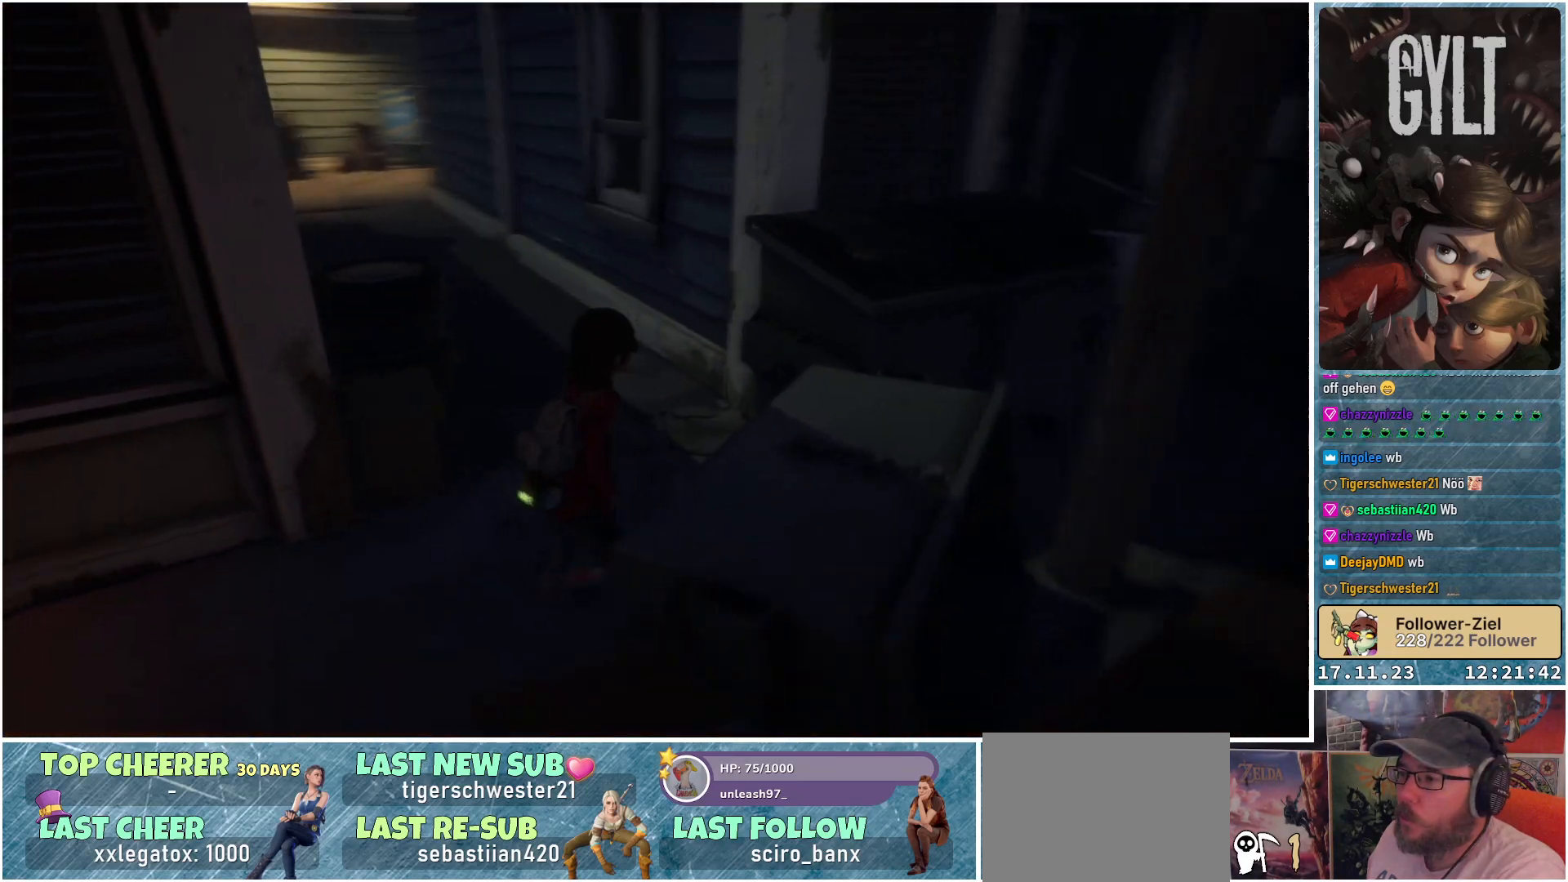
{"buttons": [], "left_stick": "center", "right_stick": "center", "events": [[17, "left_stick", "center"], [133, "right_stick", "center"]]}
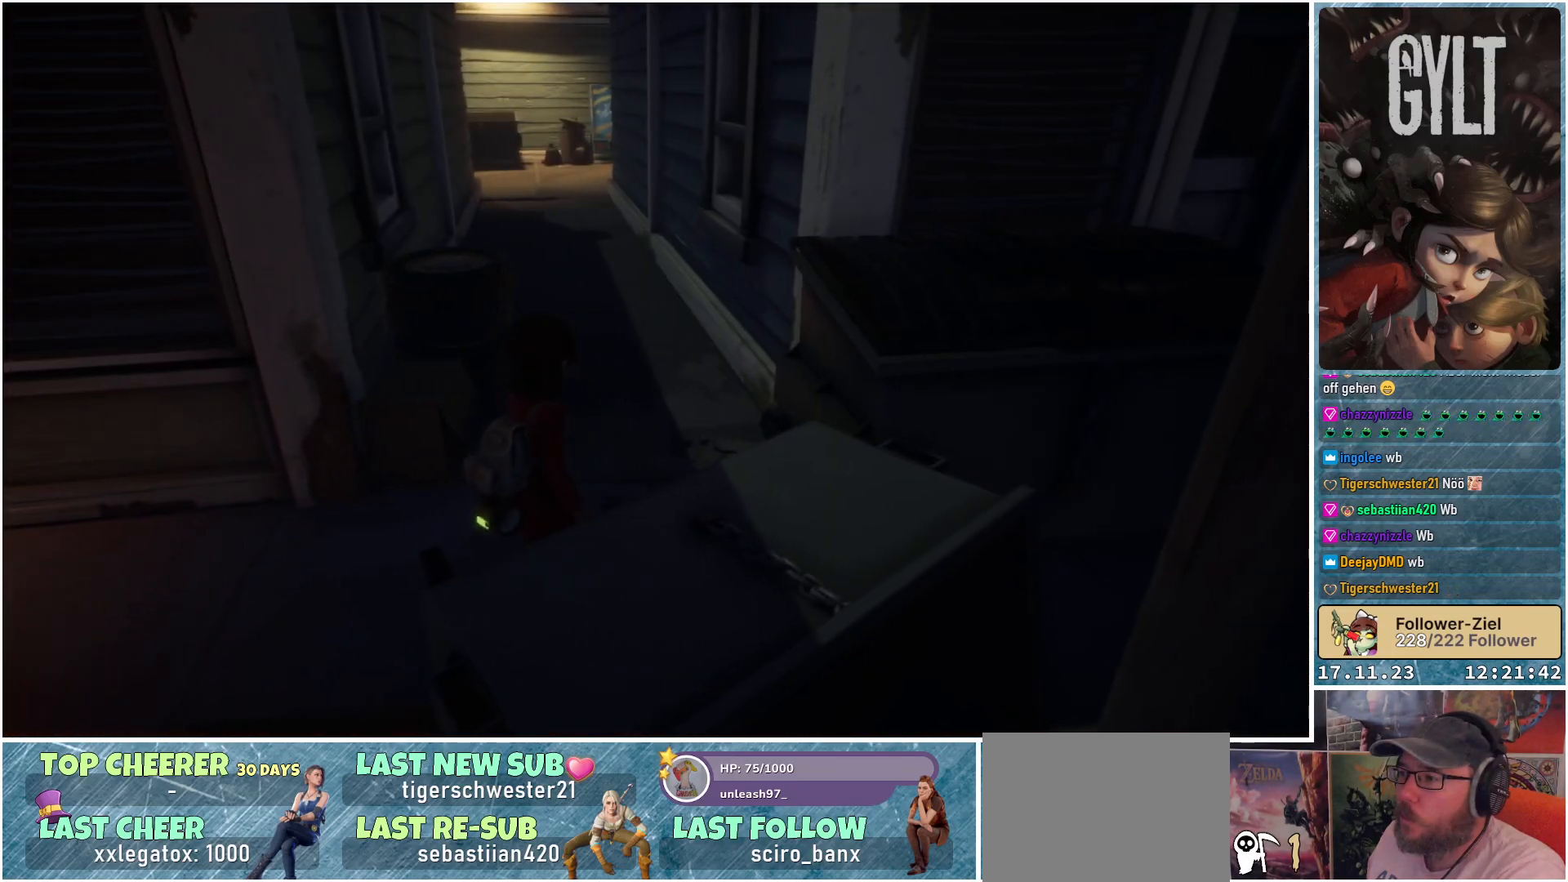
{"buttons": [], "left_stick": "center", "right_stick": "center", "events": [[350, "SELECT", "down"], [483, "SELECT", "up"]]}